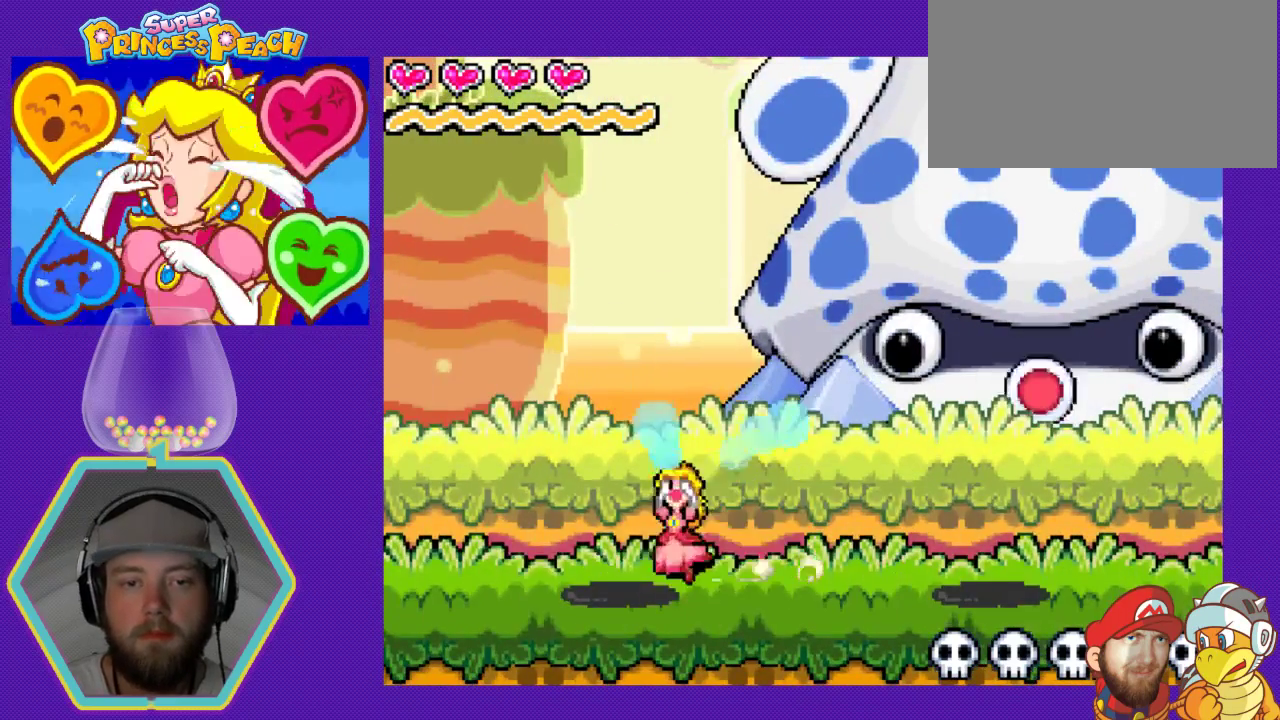
Gameplay with a controller (Nintendo layout); each line is a JSON object with the inputs held at the frame after it. "events" lists button and stick changes between this image and that frame as [ms after this image, input, new state], when the widget could be followed in between. Not read: L3 R3.
{"buttons": ["DPAD_RIGHT"], "events": [[267, "DPAD_DOWN", "down"], [267, "DPAD_LEFT", "up"], [333, "DPAD_DOWN", "up"], [333, "DPAD_RIGHT", "down"]]}
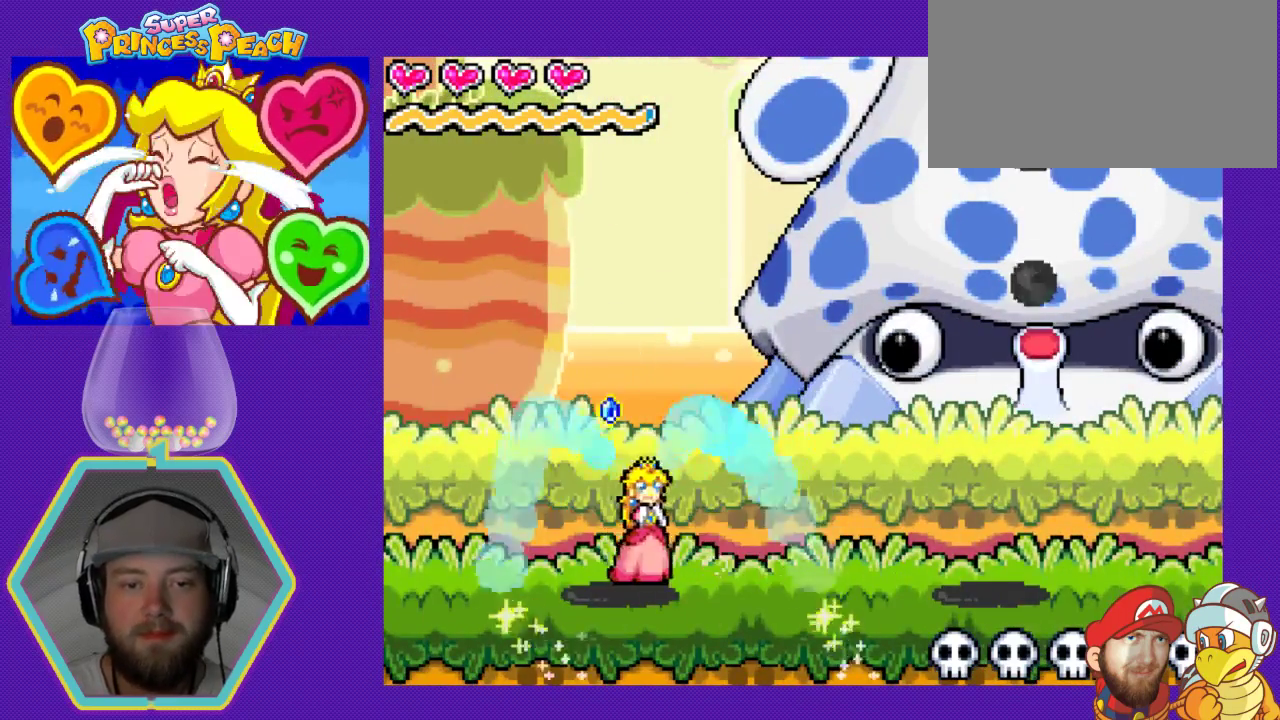
{"buttons": ["DPAD_RIGHT"], "events": []}
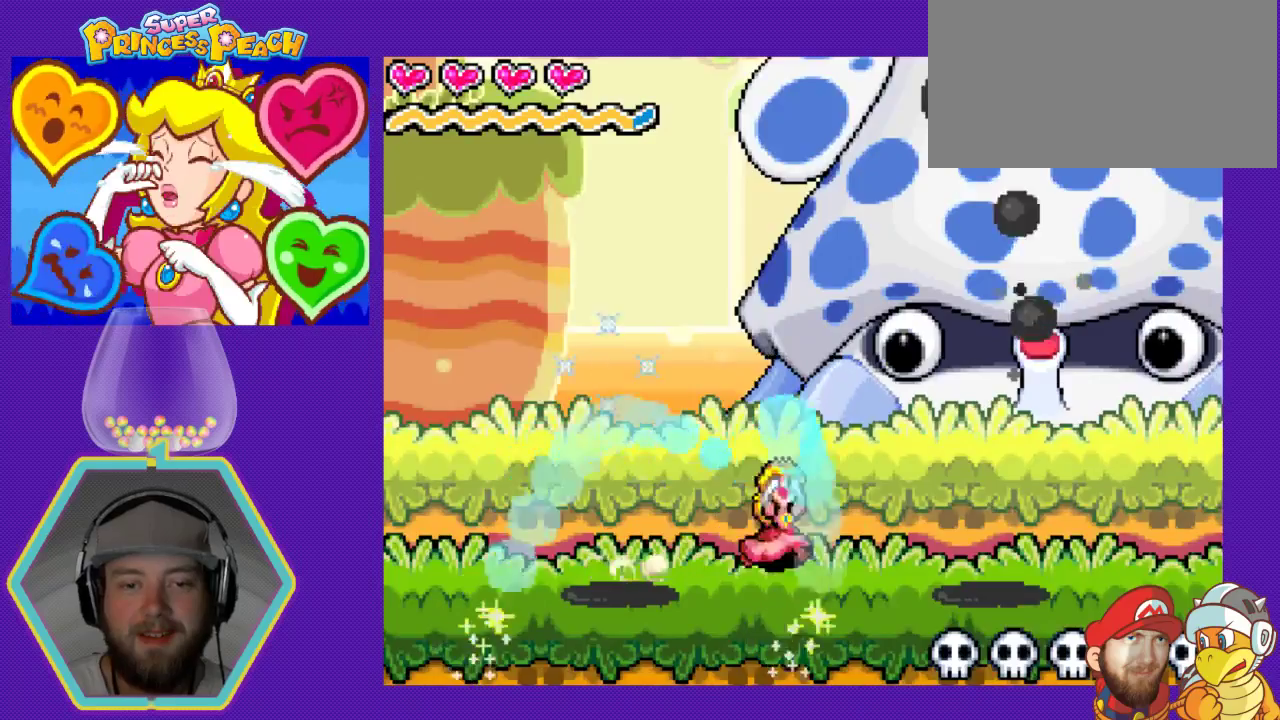
{"buttons": ["DPAD_RIGHT"], "events": []}
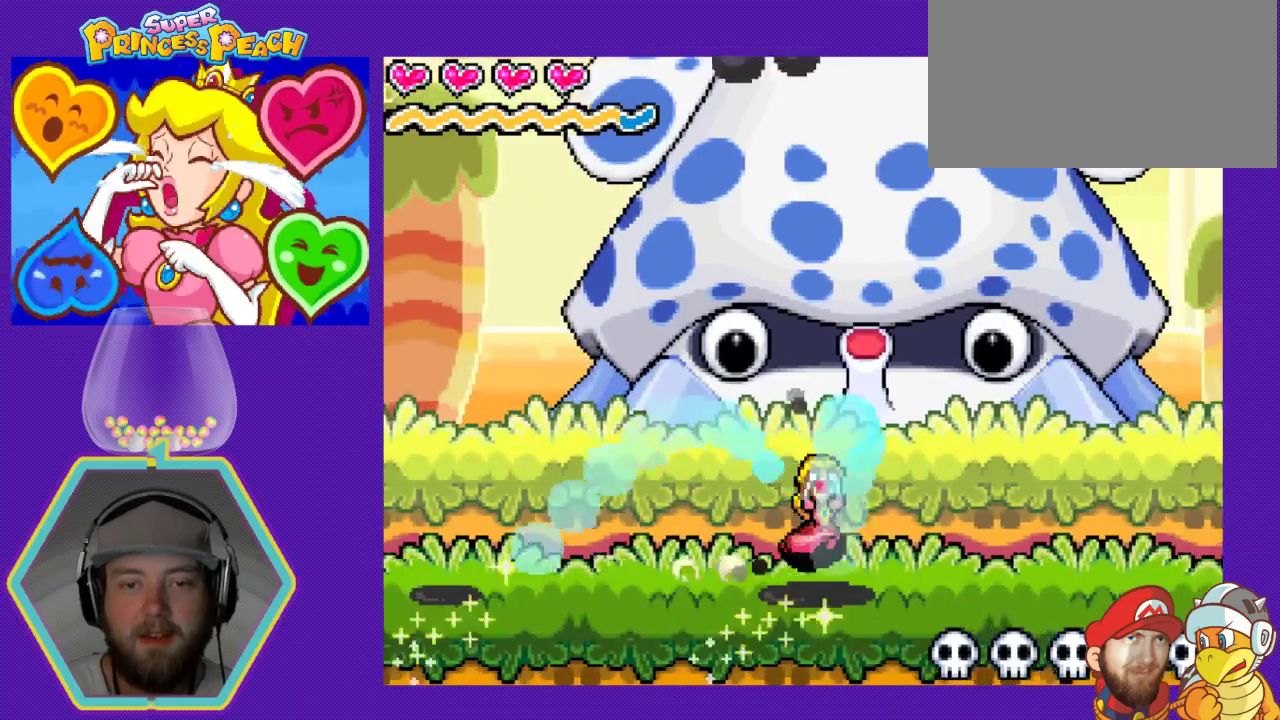
{"buttons": ["DPAD_RIGHT"], "events": []}
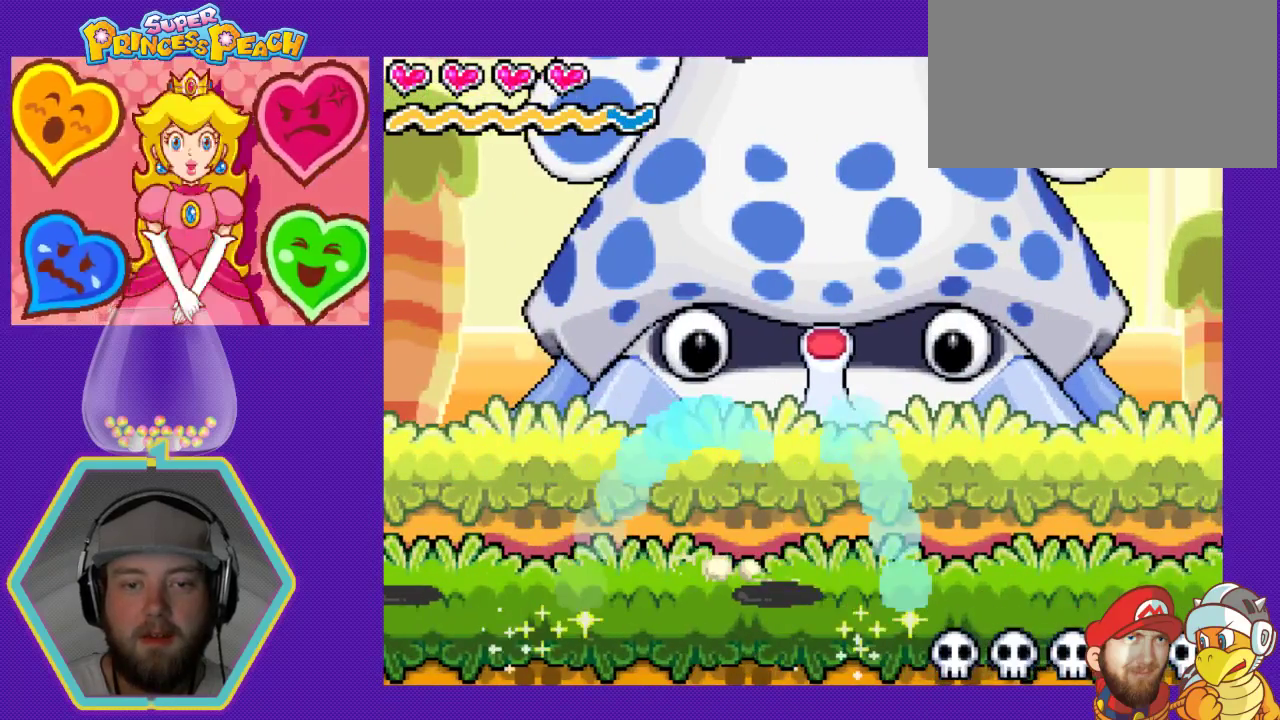
{"buttons": ["DPAD_RIGHT"], "events": []}
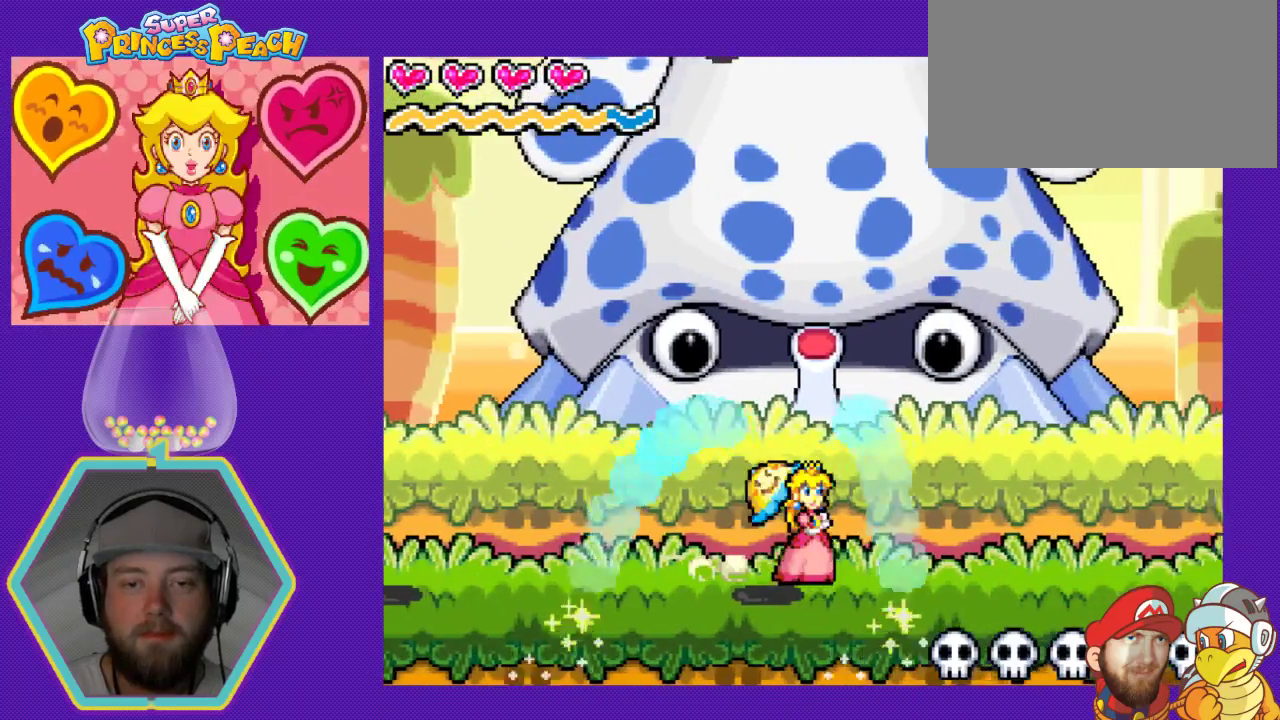
{"buttons": ["DPAD_RIGHT"], "events": []}
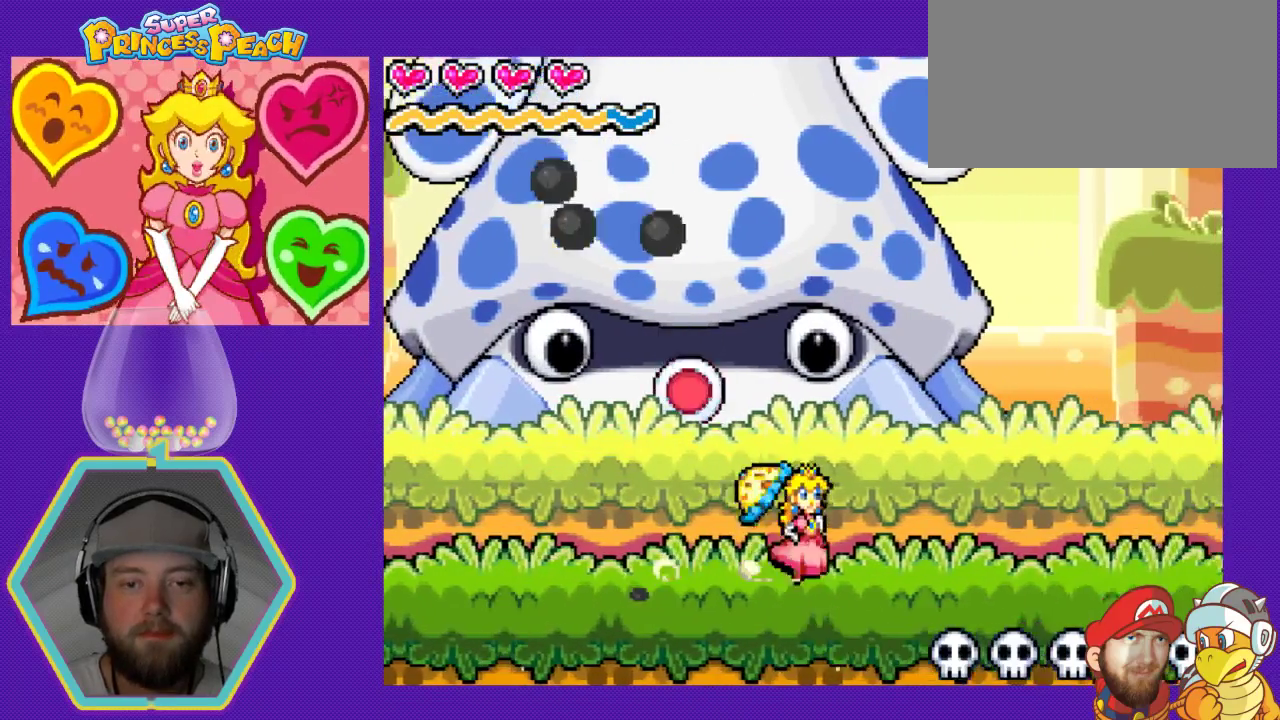
{"buttons": ["DPAD_LEFT"], "events": [[133, "DPAD_DOWN", "down"], [133, "DPAD_RIGHT", "up"], [167, "DPAD_DOWN", "up"], [200, "DPAD_LEFT", "down"]]}
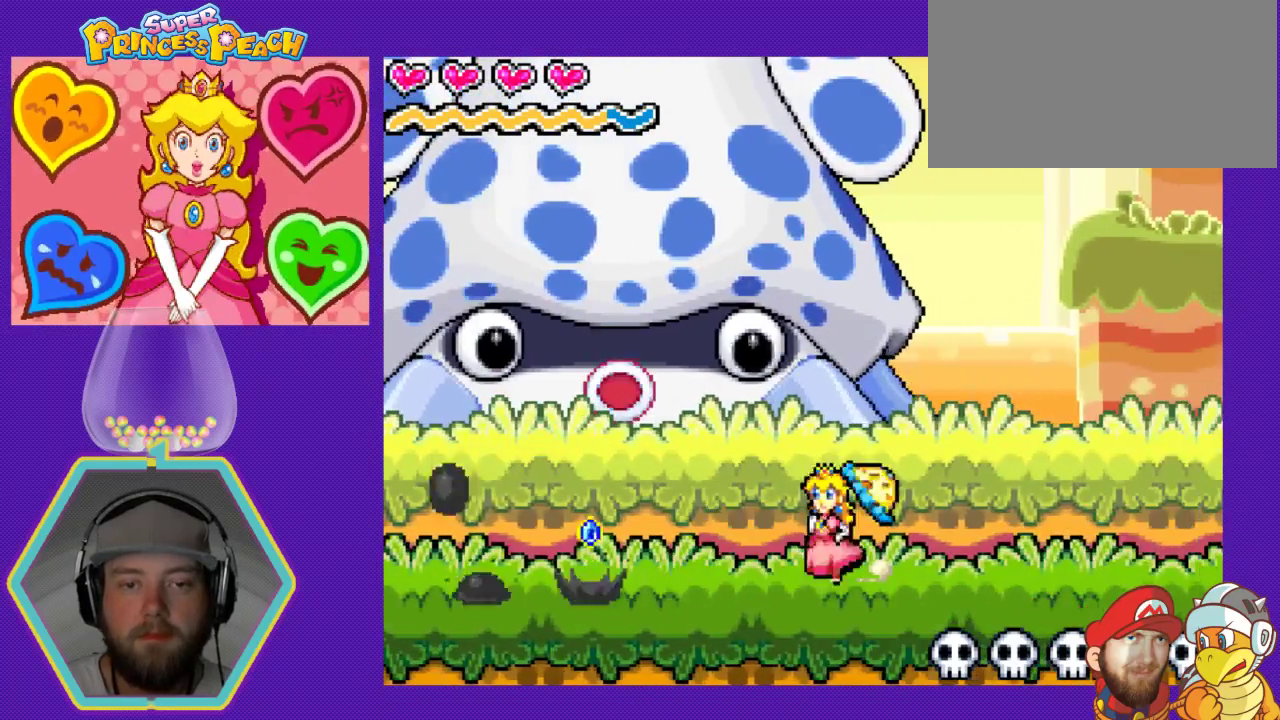
{"buttons": ["DPAD_LEFT"], "events": []}
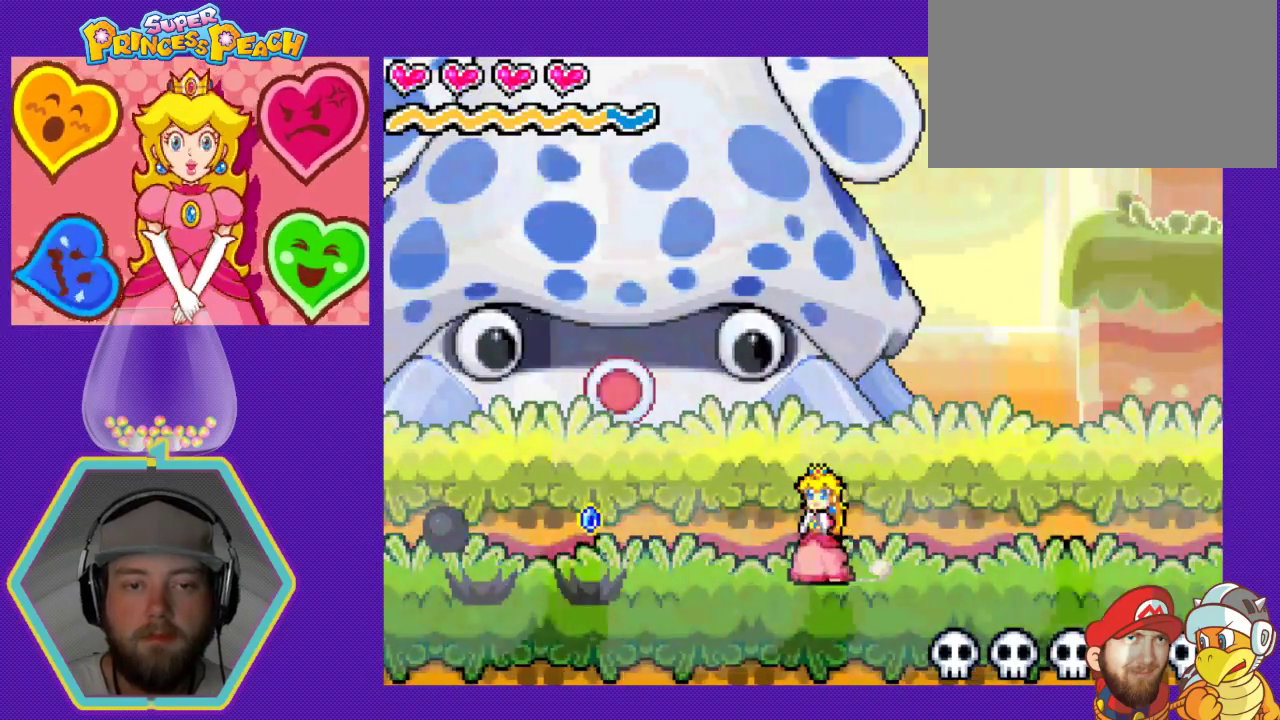
{"buttons": ["DPAD_LEFT"], "events": []}
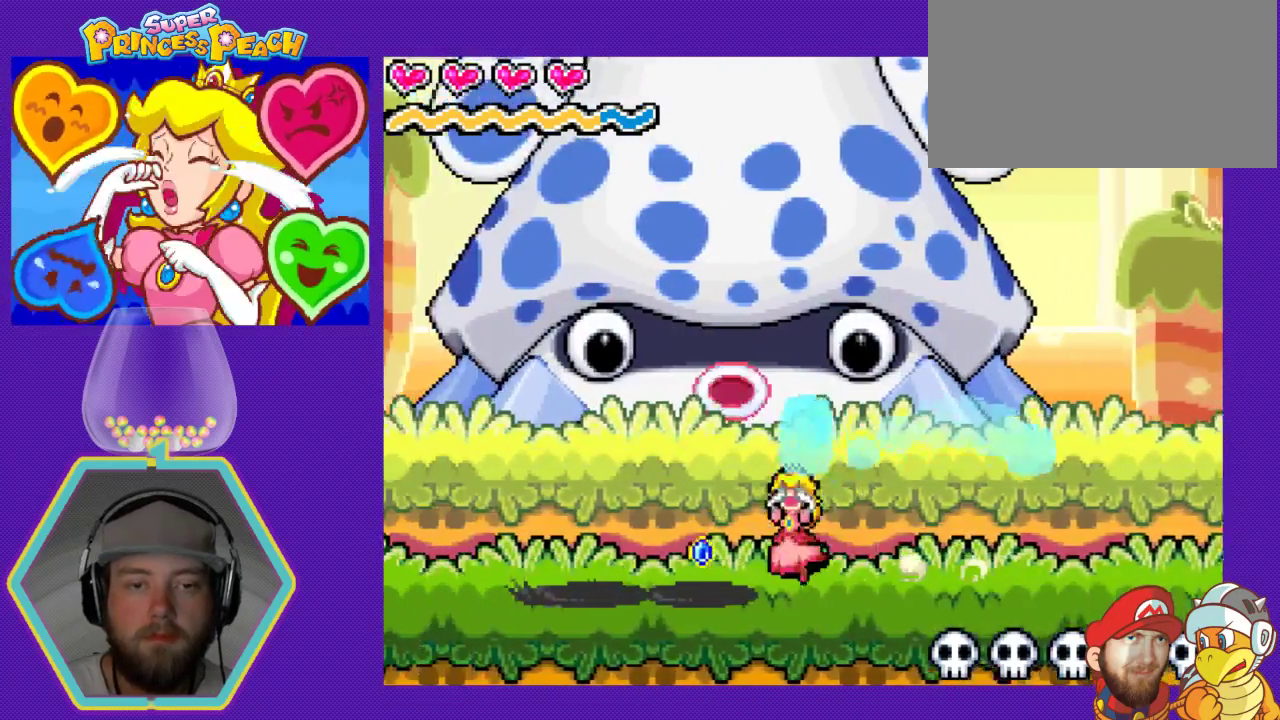
{"buttons": ["DPAD_RIGHT"], "events": [[433, "DPAD_LEFT", "up"], [500, "DPAD_RIGHT", "down"]]}
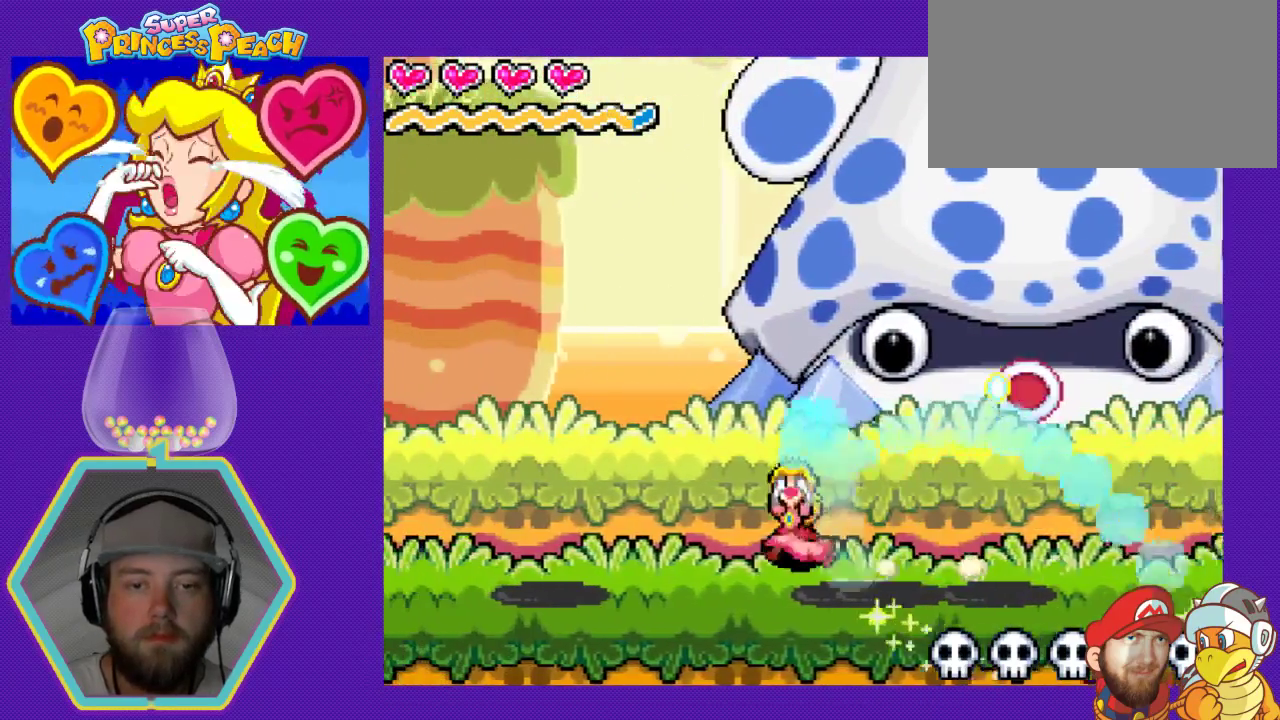
{"buttons": ["DPAD_RIGHT"], "events": []}
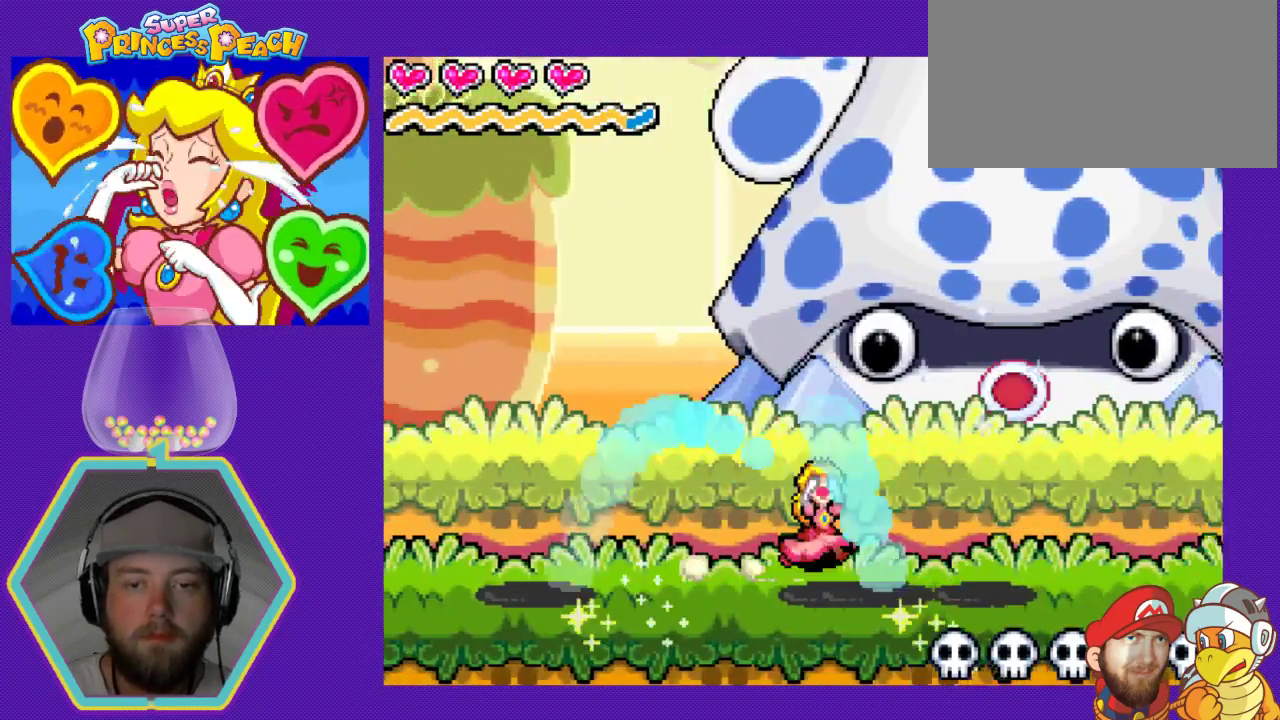
{"buttons": ["DPAD_RIGHT"], "events": []}
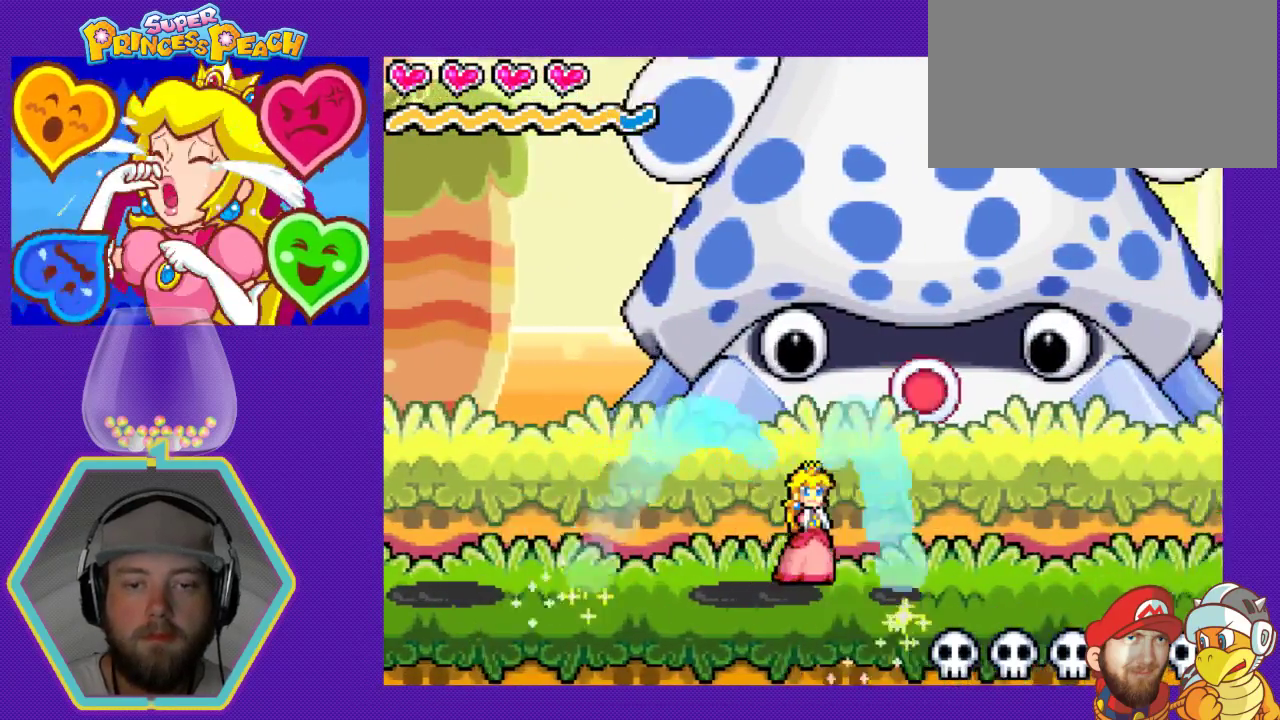
{"buttons": ["DPAD_RIGHT"], "events": []}
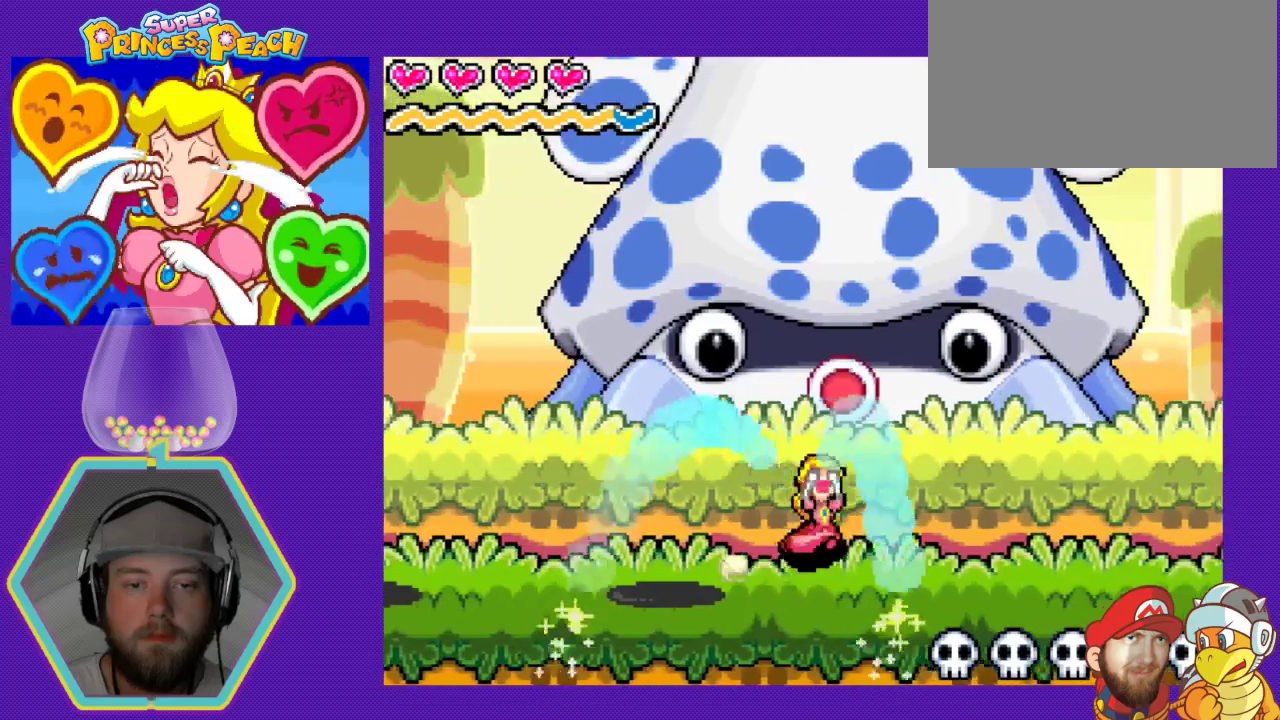
{"buttons": [], "events": [[267, "DPAD_DOWN", "down"], [267, "DPAD_RIGHT", "up"], [300, "DPAD_DOWN", "up"], [333, "DPAD_RIGHT", "down"], [400, "DPAD_RIGHT", "up"]]}
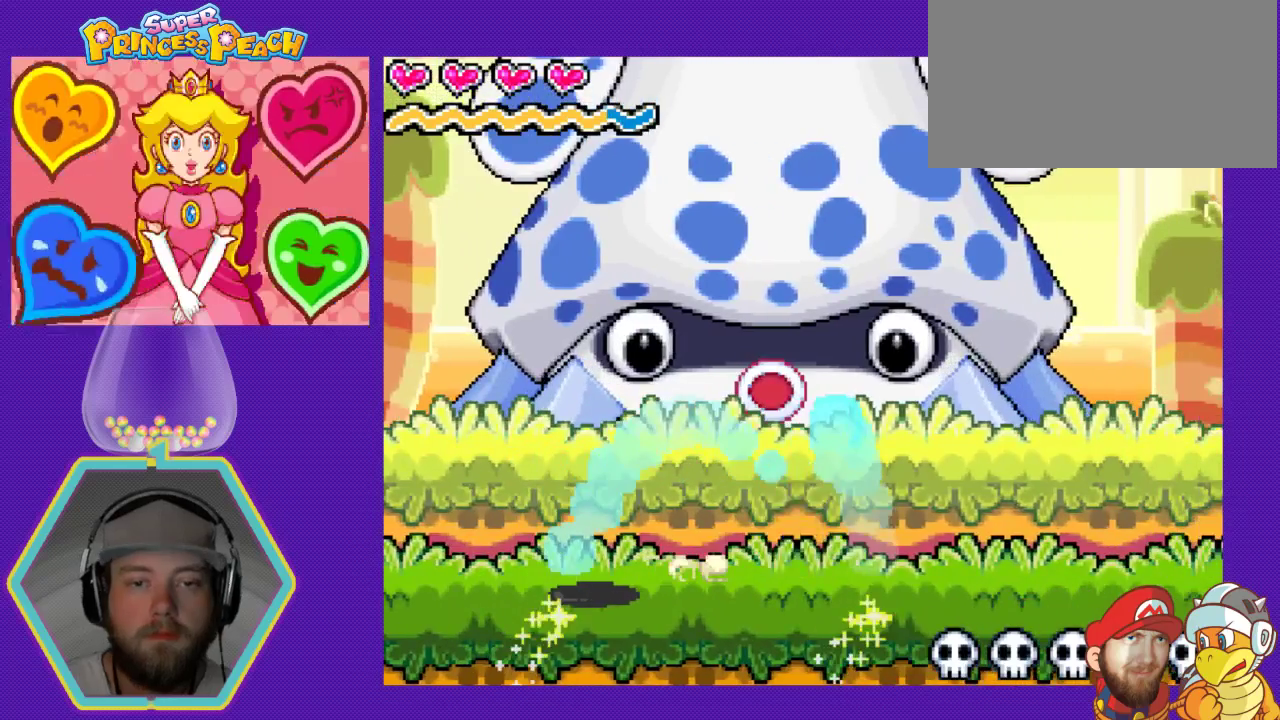
{"buttons": ["A"], "events": [[467, "A", "down"]]}
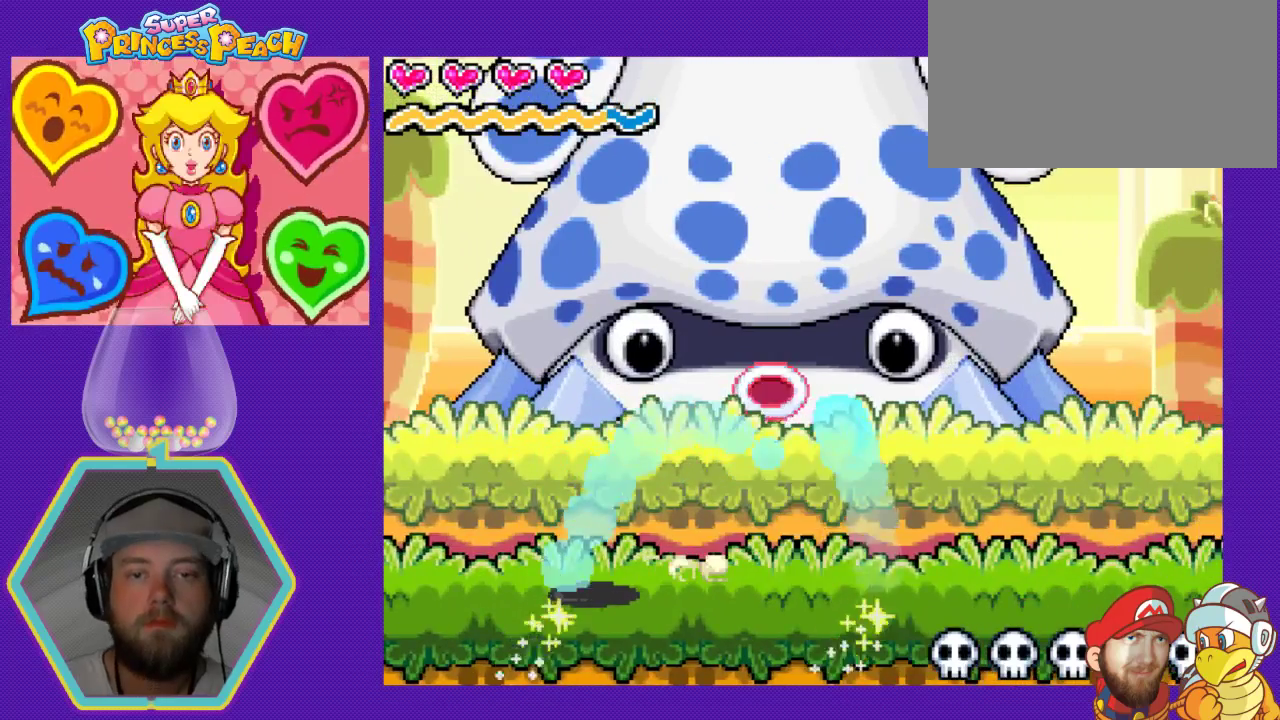
{"buttons": ["A", "DPAD_LEFT"], "events": [[167, "DPAD_RIGHT", "down"], [200, "A", "up"], [400, "DPAD_RIGHT", "up"], [500, "A", "down"], [500, "DPAD_LEFT", "down"]]}
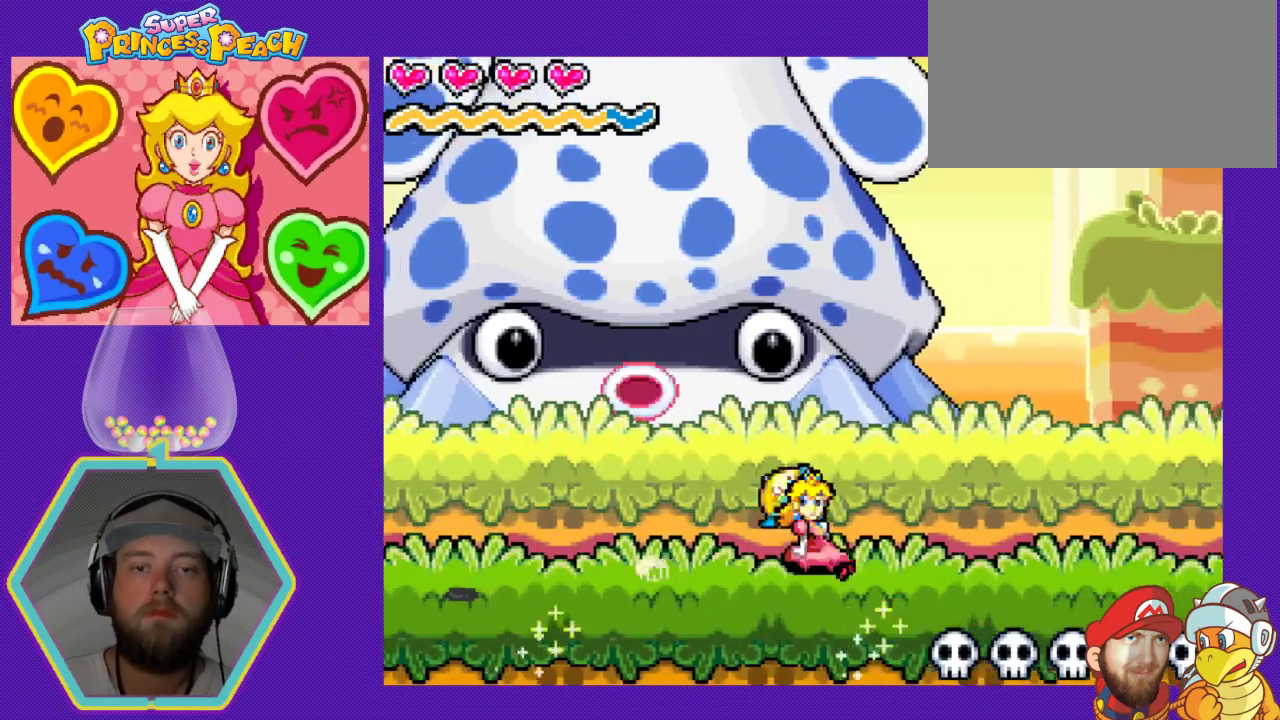
{"buttons": ["B", "DPAD_LEFT"], "events": [[333, "A", "up"], [367, "B", "down"]]}
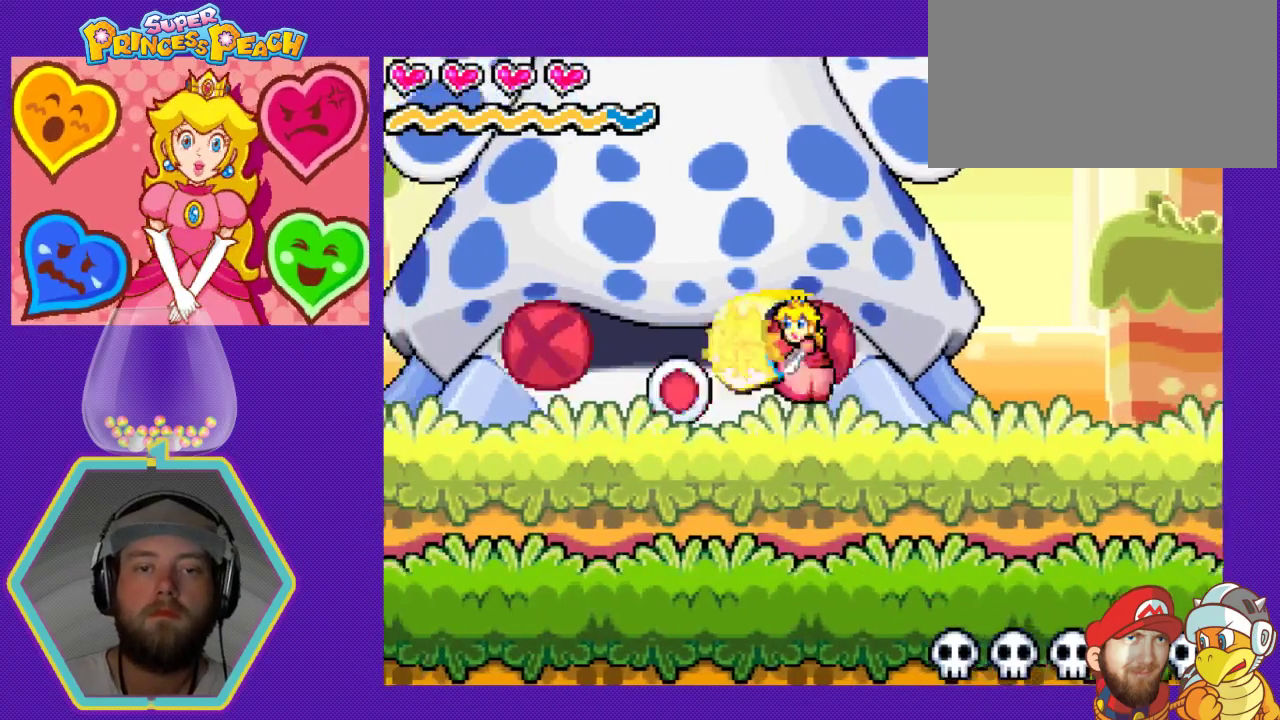
{"buttons": ["DPAD_RIGHT"], "events": [[133, "DPAD_LEFT", "up"], [167, "B", "up"], [500, "DPAD_RIGHT", "down"]]}
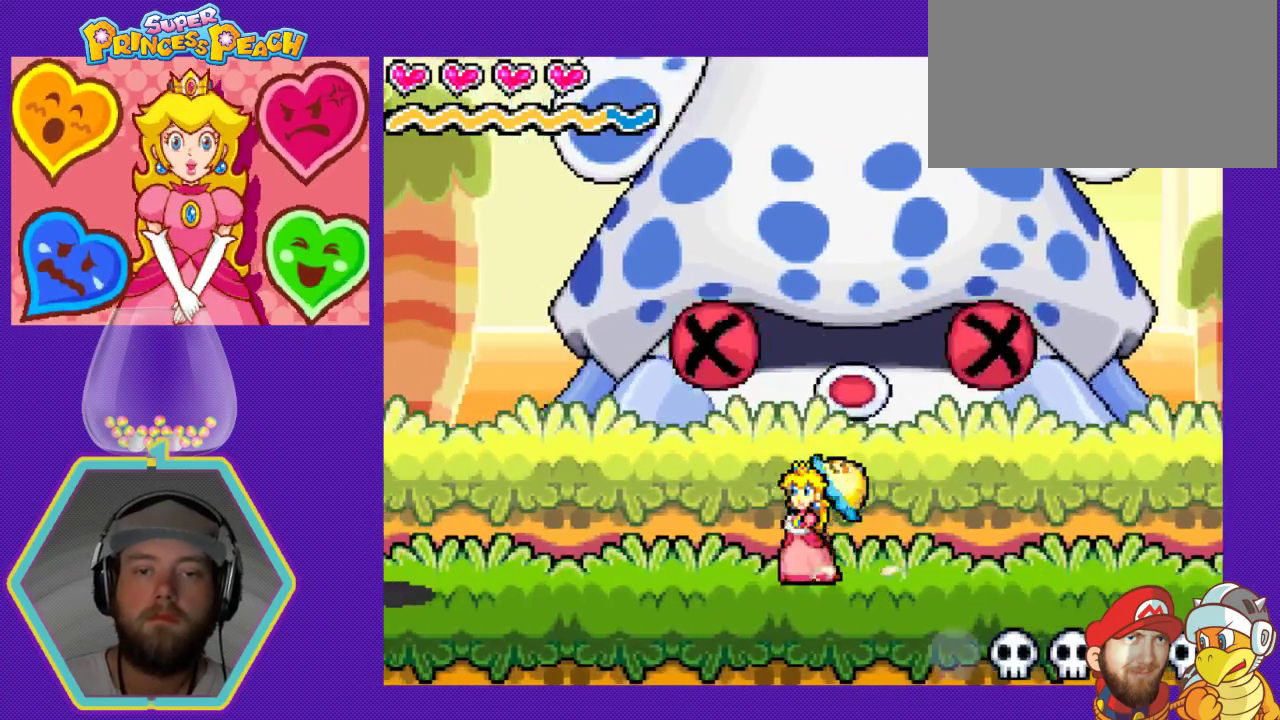
{"buttons": ["DPAD_RIGHT"], "events": []}
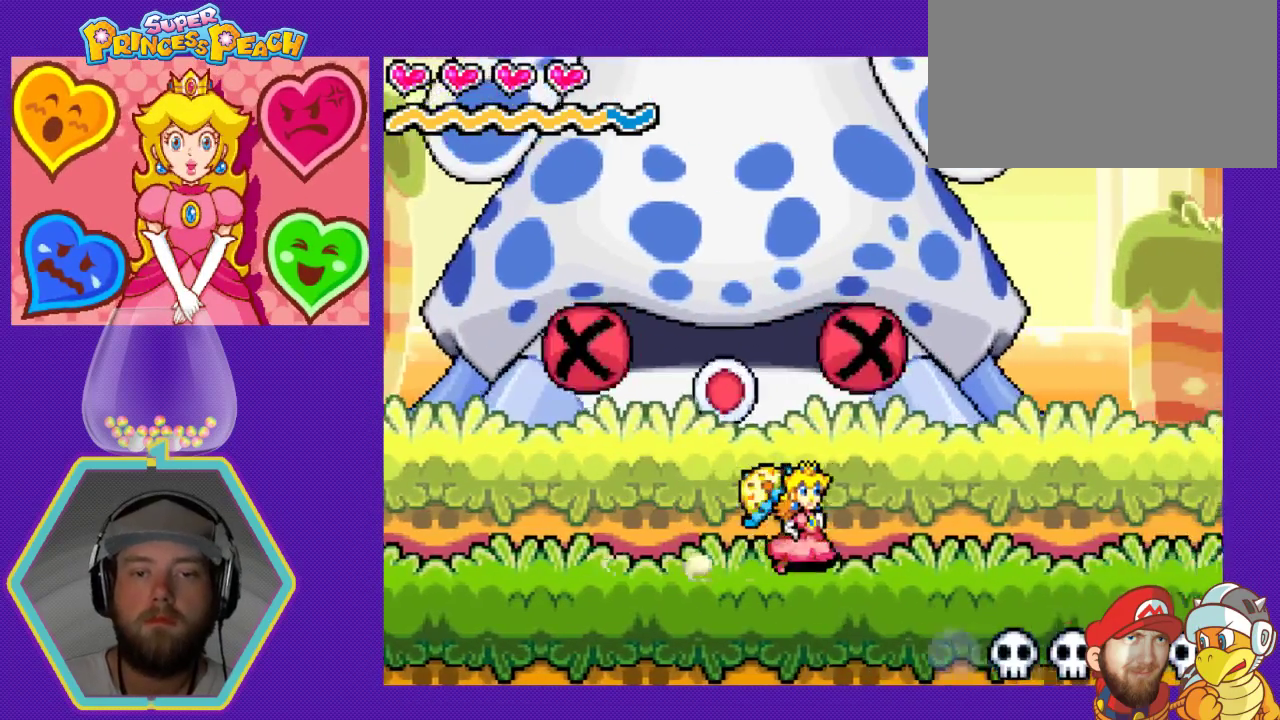
{"buttons": ["DPAD_LEFT"], "events": [[133, "DPAD_LEFT", "down"], [133, "DPAD_RIGHT", "up"]]}
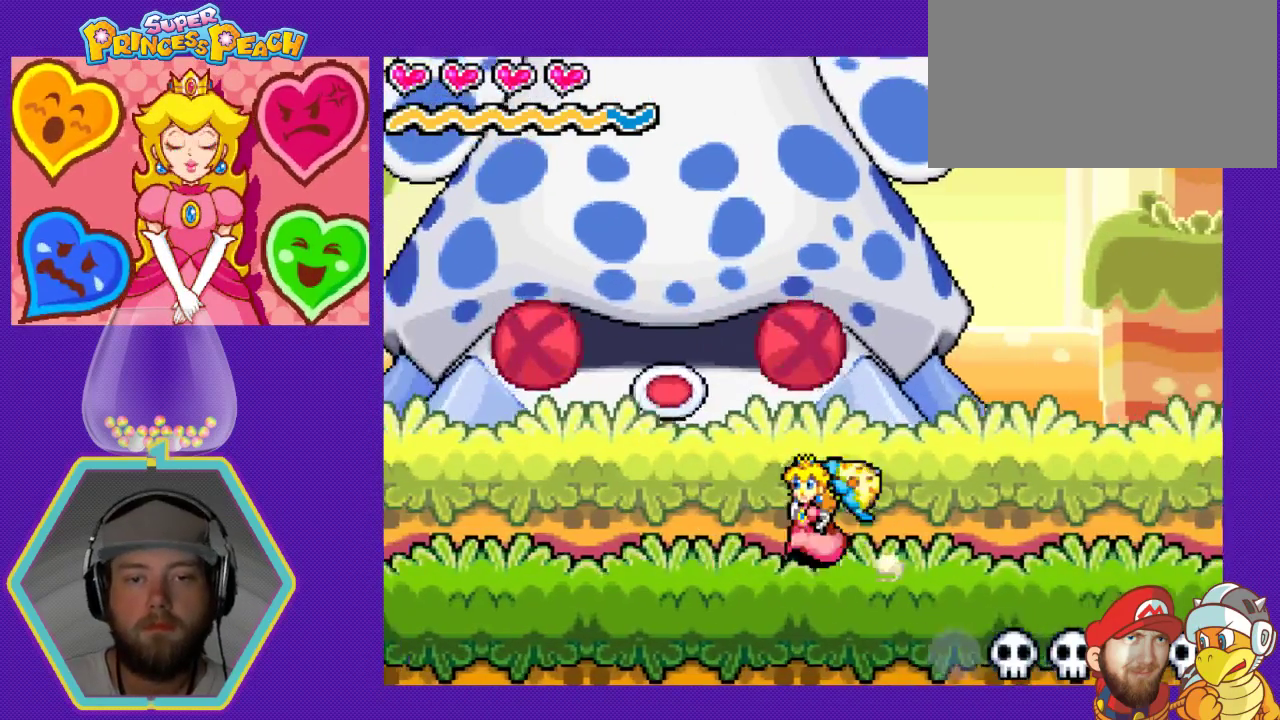
{"buttons": ["DPAD_DOWN"], "events": [[400, "DPAD_DOWN", "down"], [400, "DPAD_LEFT", "up"]]}
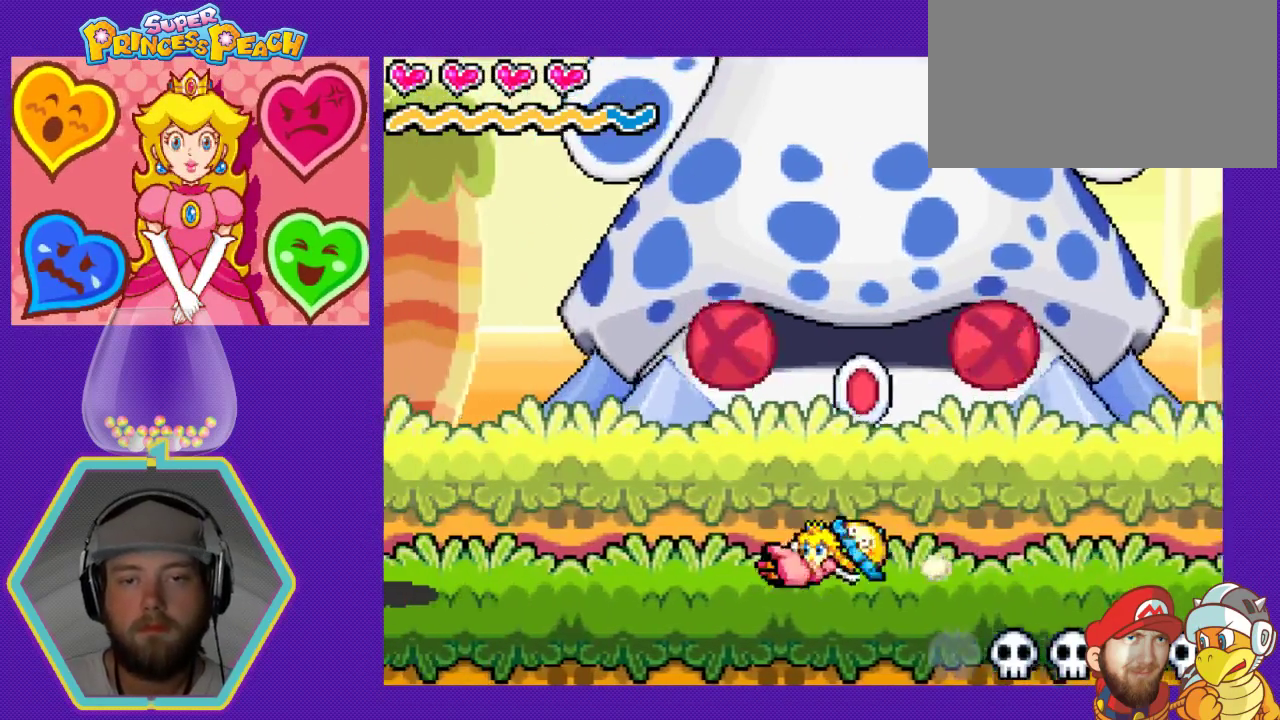
{"buttons": ["DPAD_LEFT"], "events": [[233, "DPAD_DOWN", "up"], [233, "DPAD_LEFT", "down"]]}
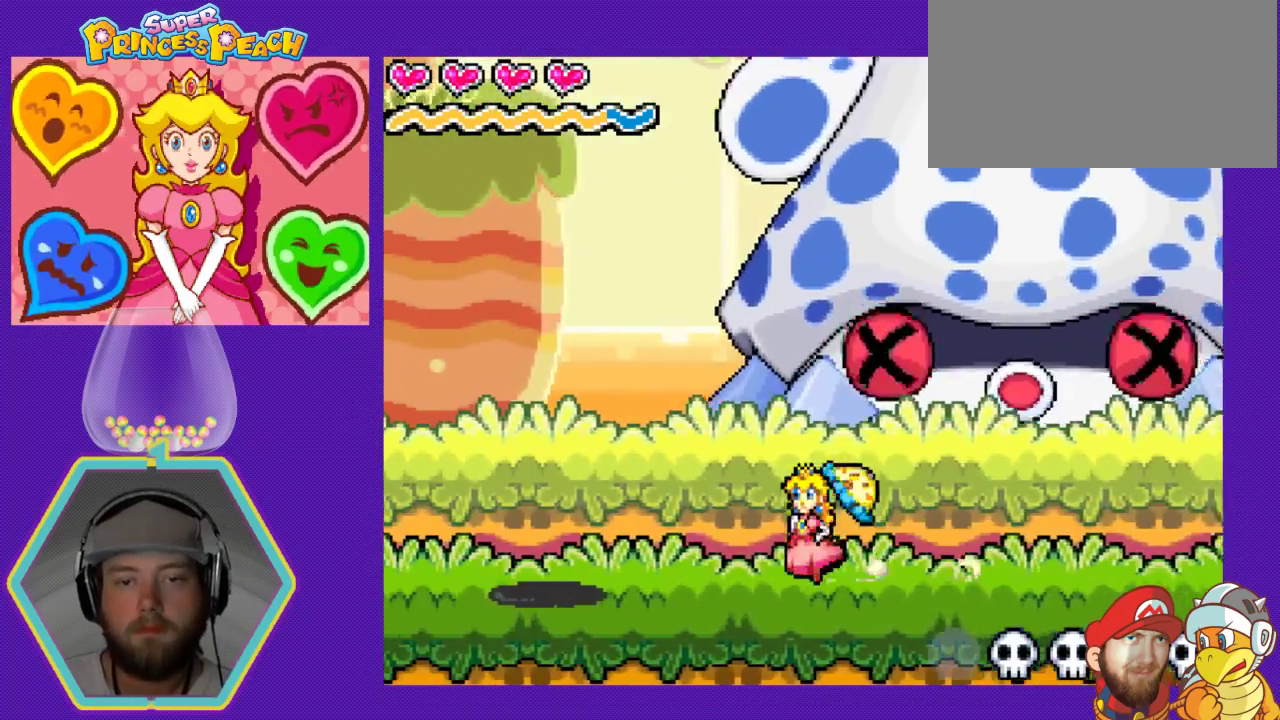
{"buttons": ["DPAD_RIGHT"], "events": [[233, "DPAD_LEFT", "up"], [267, "A", "down"], [300, "DPAD_RIGHT", "down"], [433, "A", "up"]]}
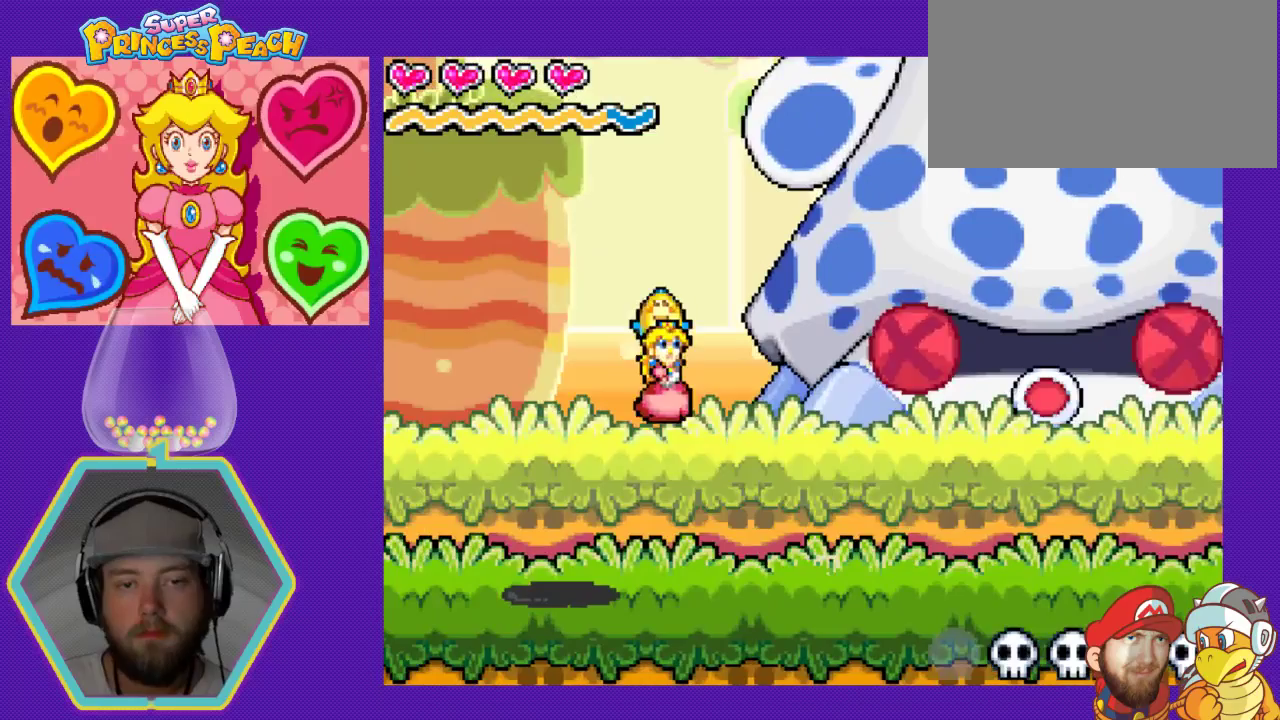
{"buttons": ["DPAD_RIGHT"], "events": []}
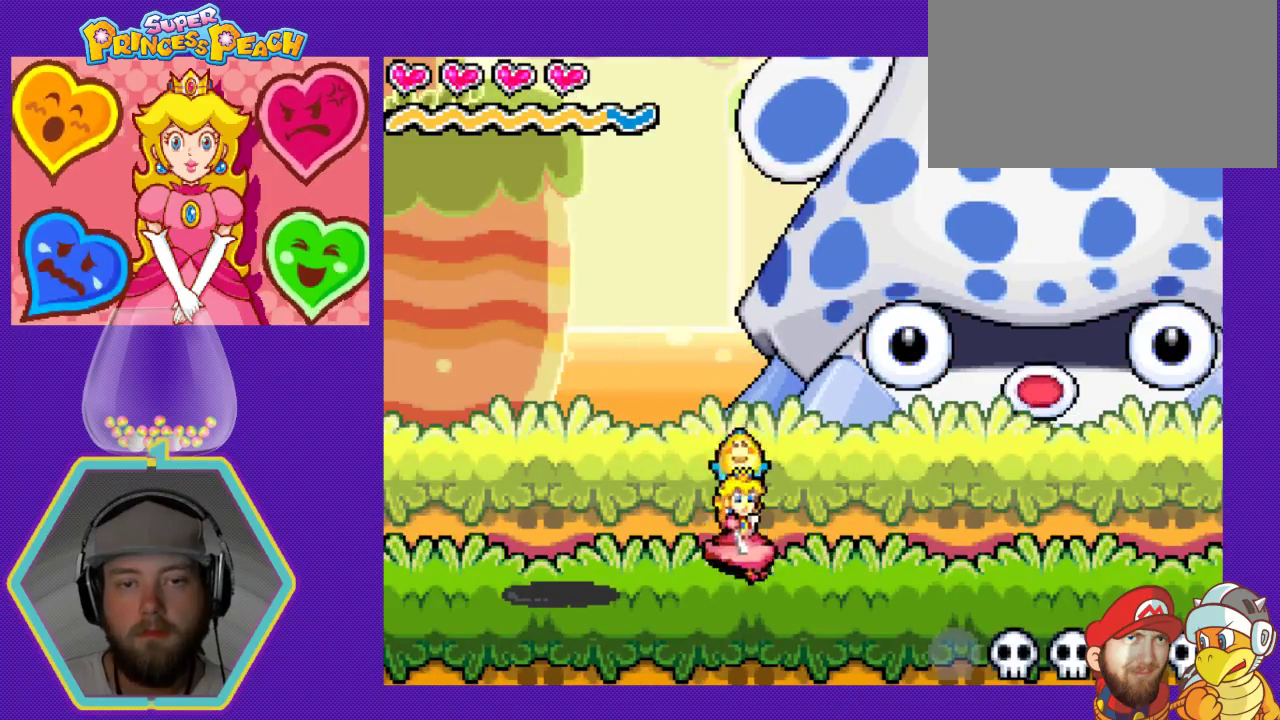
{"buttons": [], "events": [[200, "DPAD_DOWN", "down"], [233, "DPAD_RIGHT", "up"], [467, "DPAD_DOWN", "up"]]}
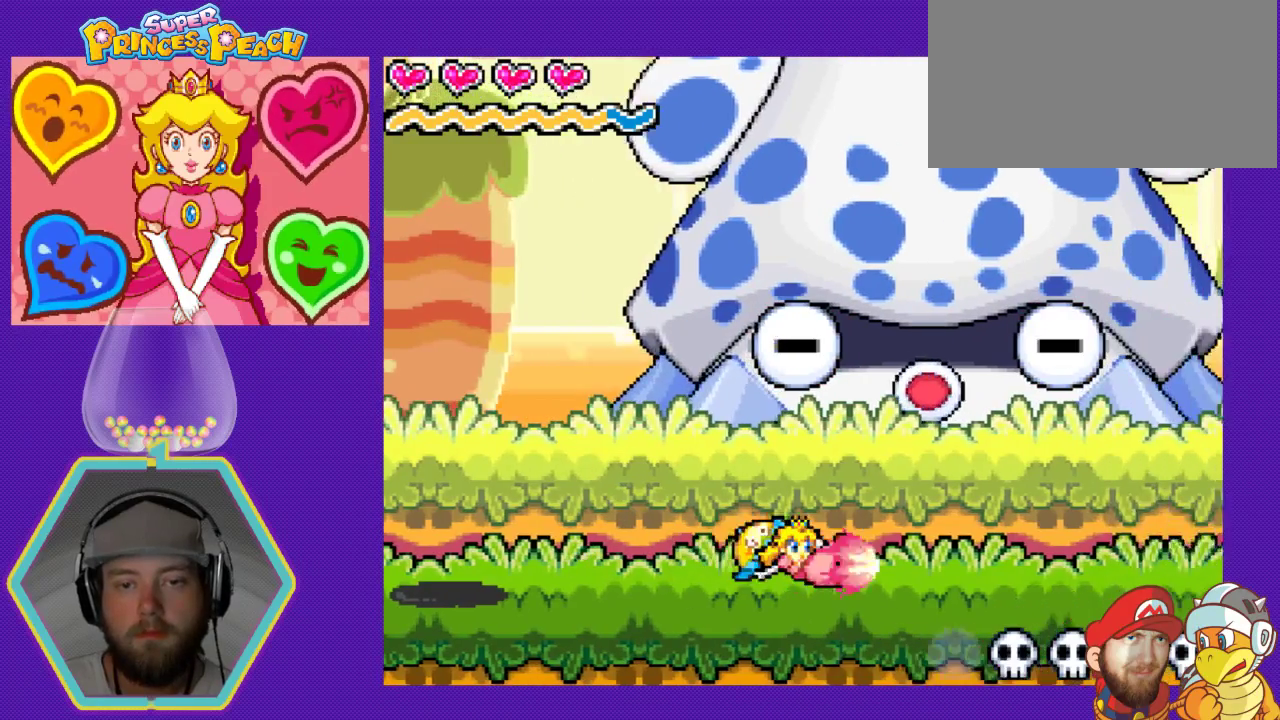
{"buttons": ["DPAD_RIGHT"], "events": [[67, "DPAD_RIGHT", "down"]]}